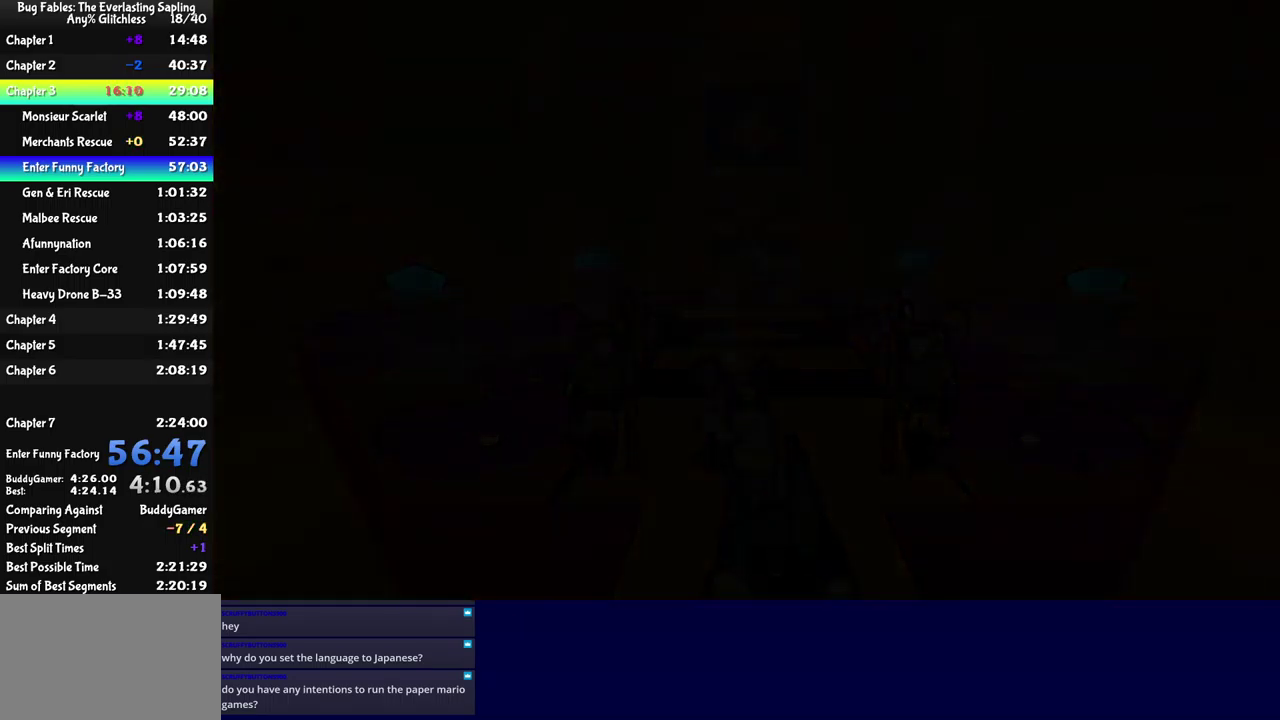
Gameplay with a controller (Xbox layout); each line is a JSON object with the inputs held at the frame after it. "events" lists button and stick changes between this image and that frame as [ms after this image, input, new state], when the widget could be followed in between. Not read: L1 L2 L3 R1 R2 R3 keyboard_mouse.
{"buttons": [], "left_stick": "down-left", "events": [[17, "left_stick", "down-left"]]}
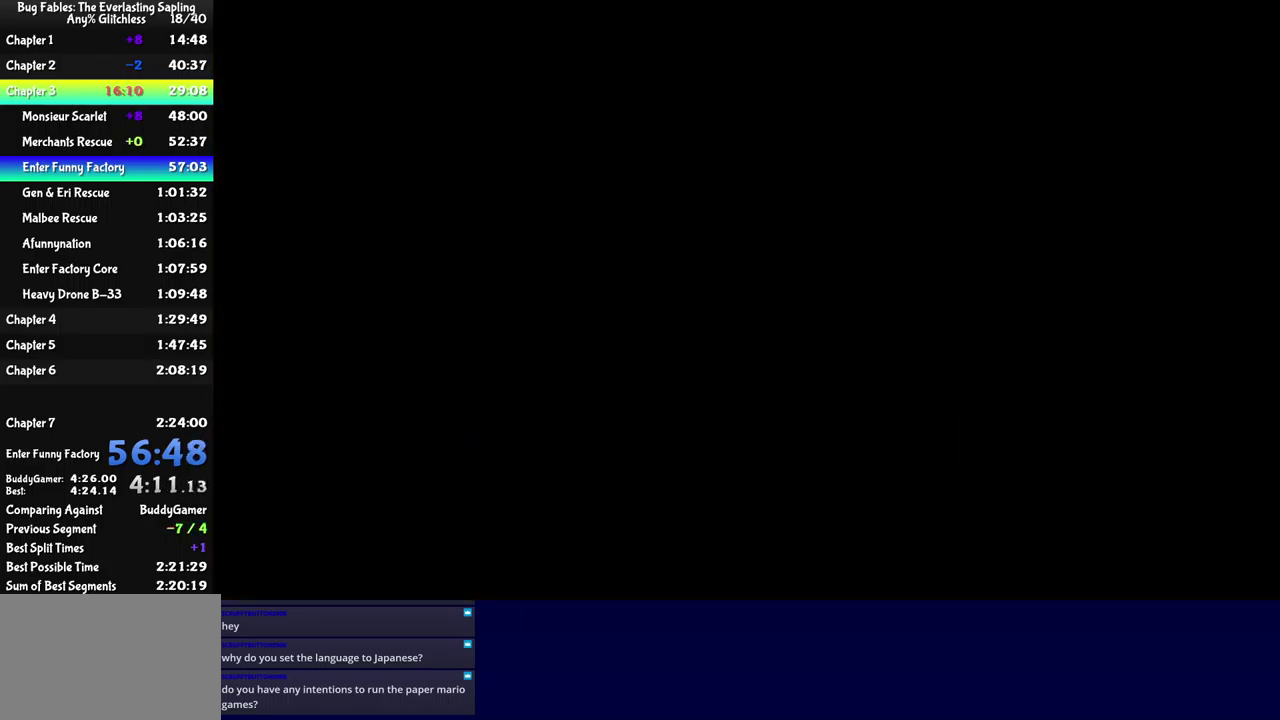
{"buttons": [], "left_stick": "down-left", "events": [[383, "B", "down"], [433, "B", "up"]]}
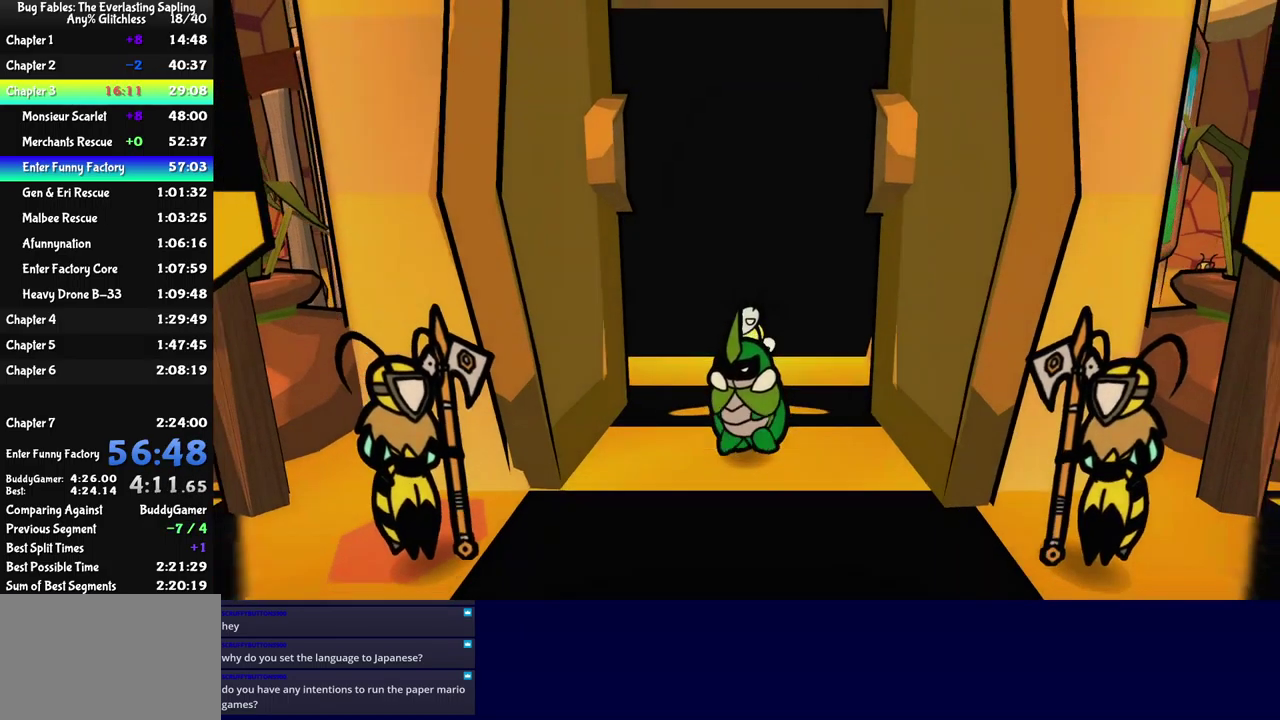
{"buttons": ["B"], "left_stick": "down-left", "events": [[17, "B", "down"], [67, "B", "up"], [133, "B", "down"], [183, "B", "up"], [250, "B", "down"], [317, "B", "up"], [383, "B", "down"], [433, "B", "up"], [483, "B", "down"]]}
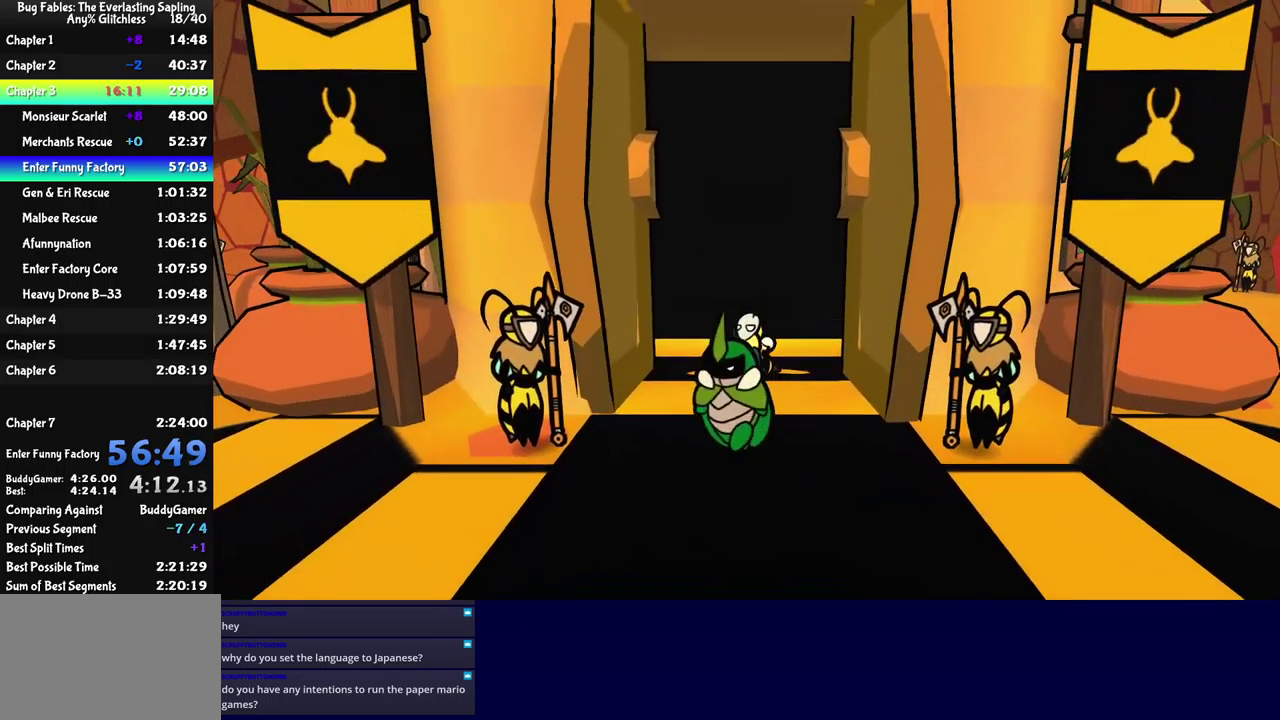
{"buttons": [], "left_stick": "up-left", "events": [[50, "B", "up"], [117, "B", "down"], [167, "B", "up"], [233, "B", "down"], [300, "B", "up"], [367, "left_stick", "left"], [467, "left_stick", "up-left"]]}
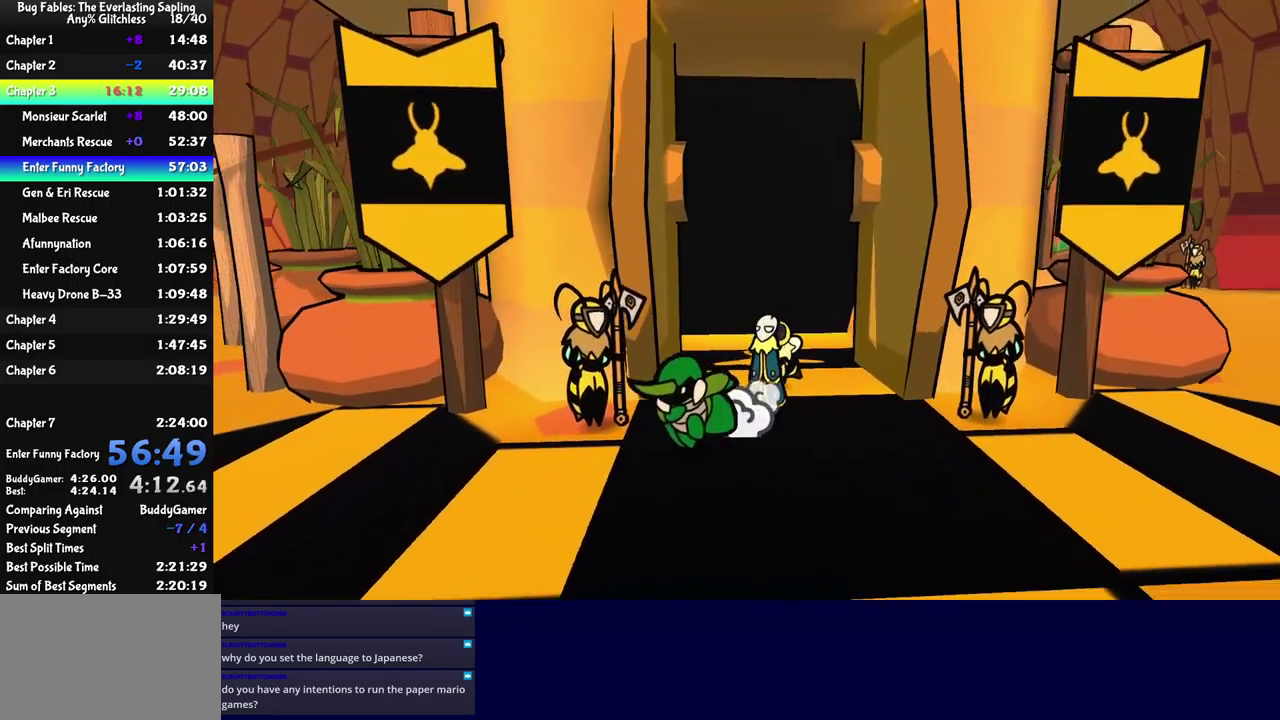
{"buttons": [], "left_stick": "left", "events": [[333, "left_stick", "left"]]}
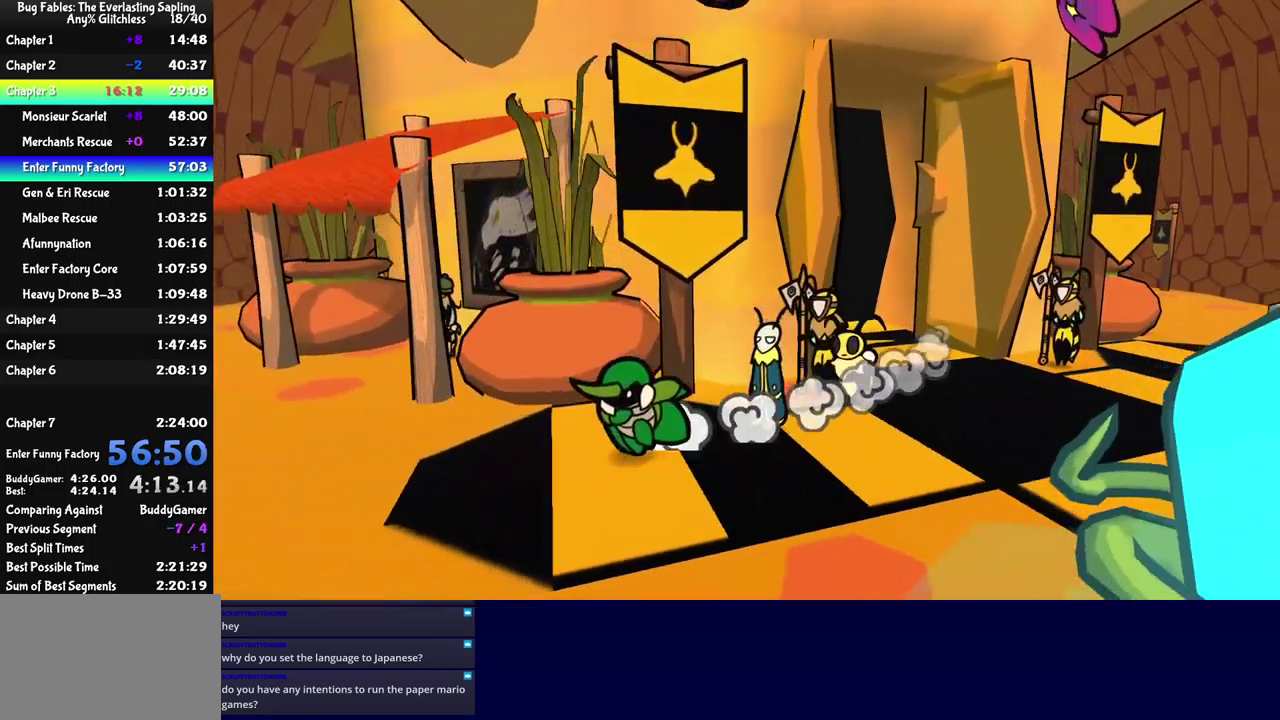
{"buttons": [], "left_stick": "left", "events": []}
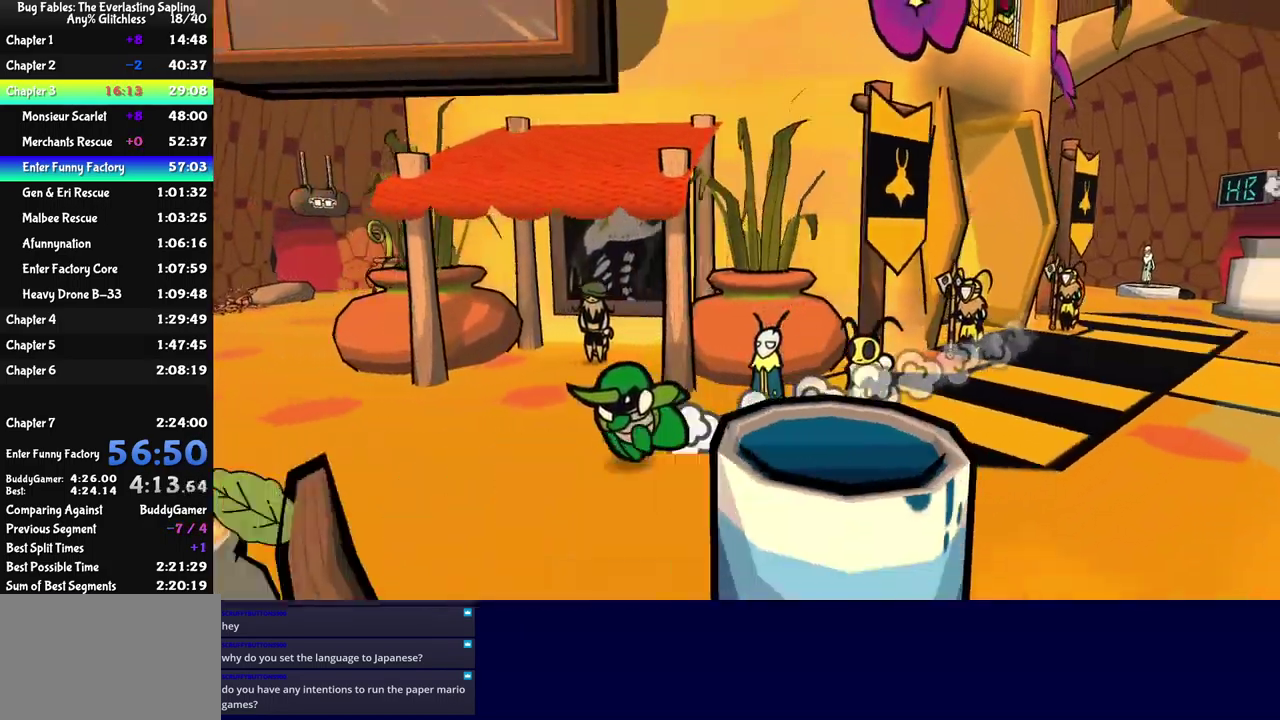
{"buttons": [], "left_stick": "left", "events": [[33, "left_stick", "up-left"], [483, "left_stick", "left"]]}
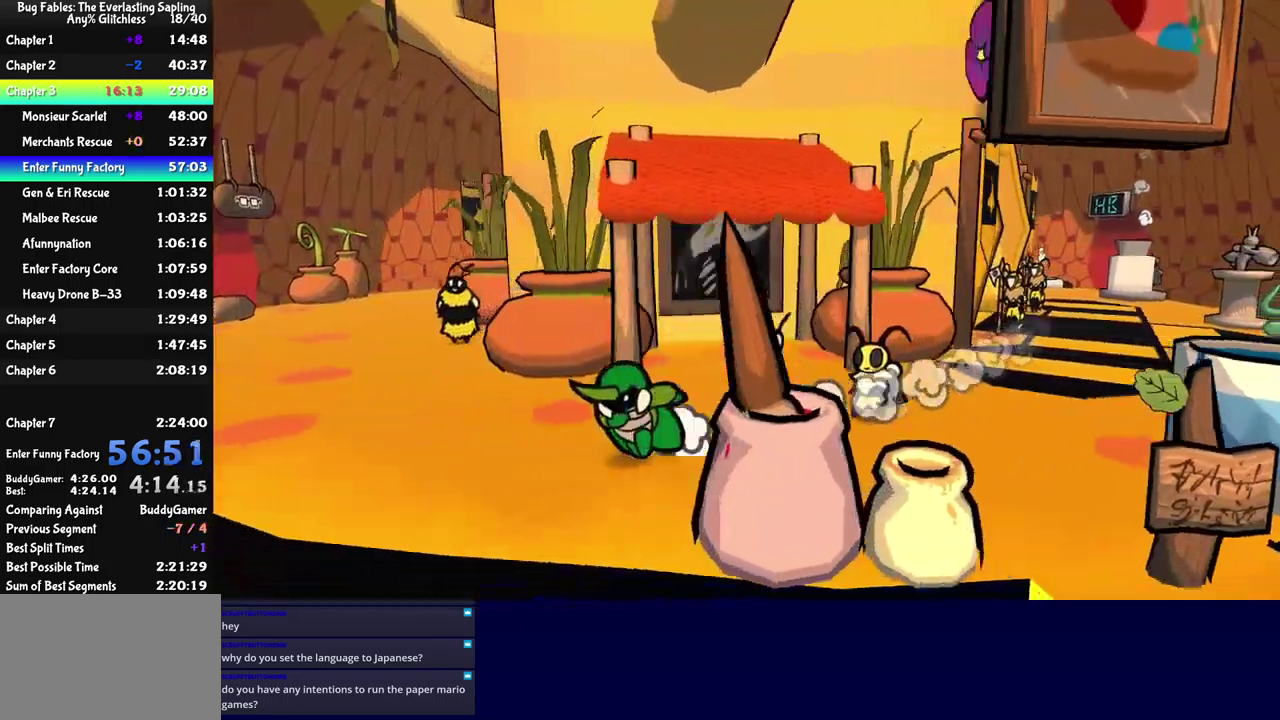
{"buttons": [], "left_stick": "left", "events": [[250, "left_stick", "up-left"], [433, "left_stick", "left"]]}
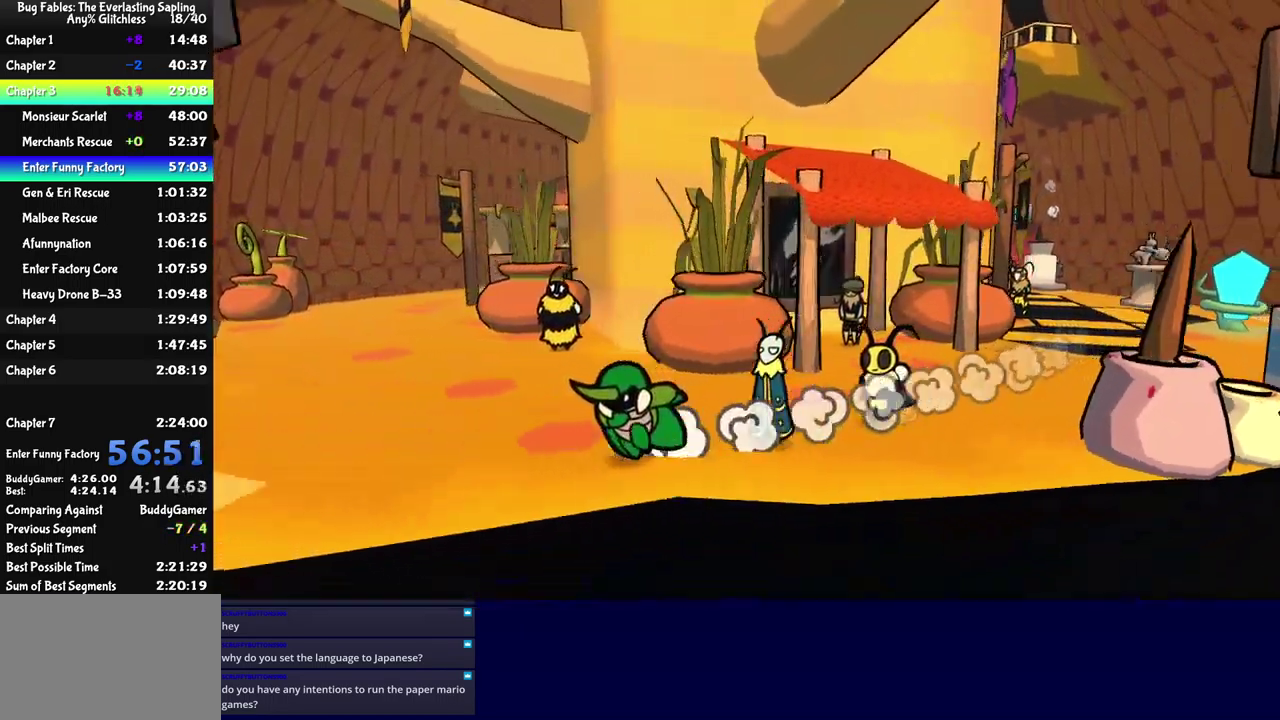
{"buttons": [], "left_stick": "down", "events": [[17, "left_stick", "down-left"], [500, "left_stick", "down"]]}
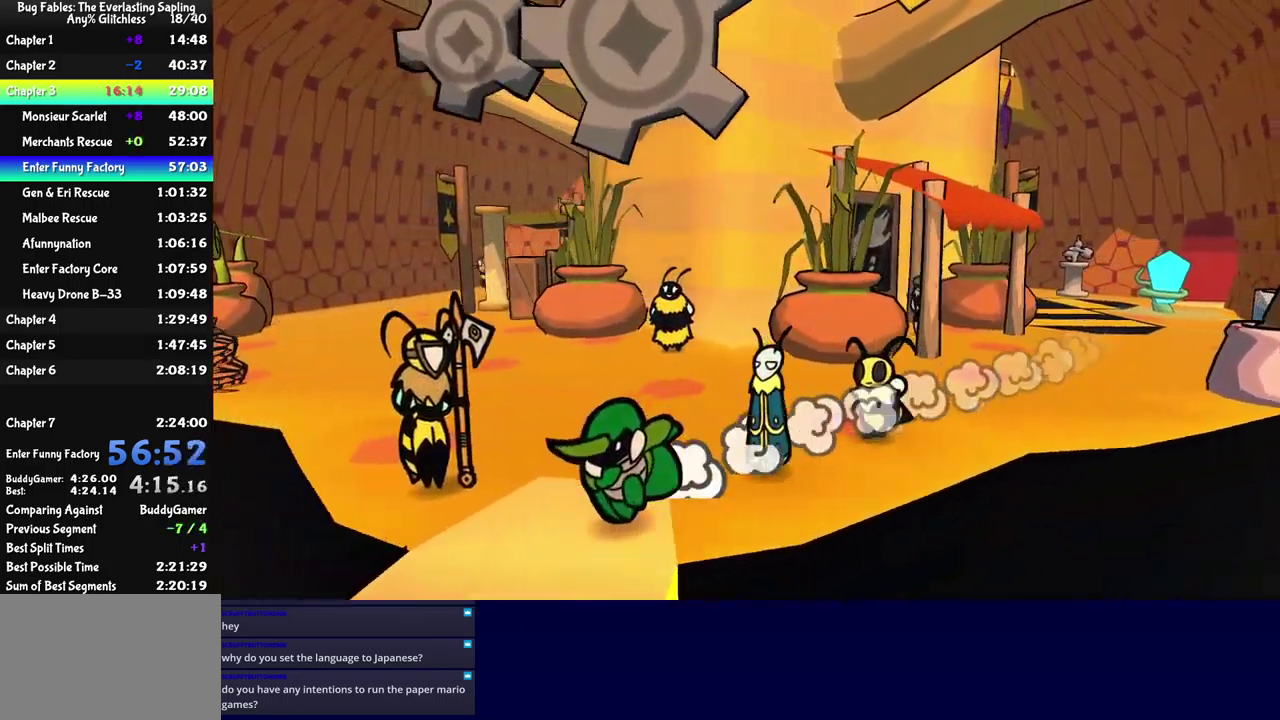
{"buttons": [], "left_stick": "center", "events": [[299, "left_stick", "center"]]}
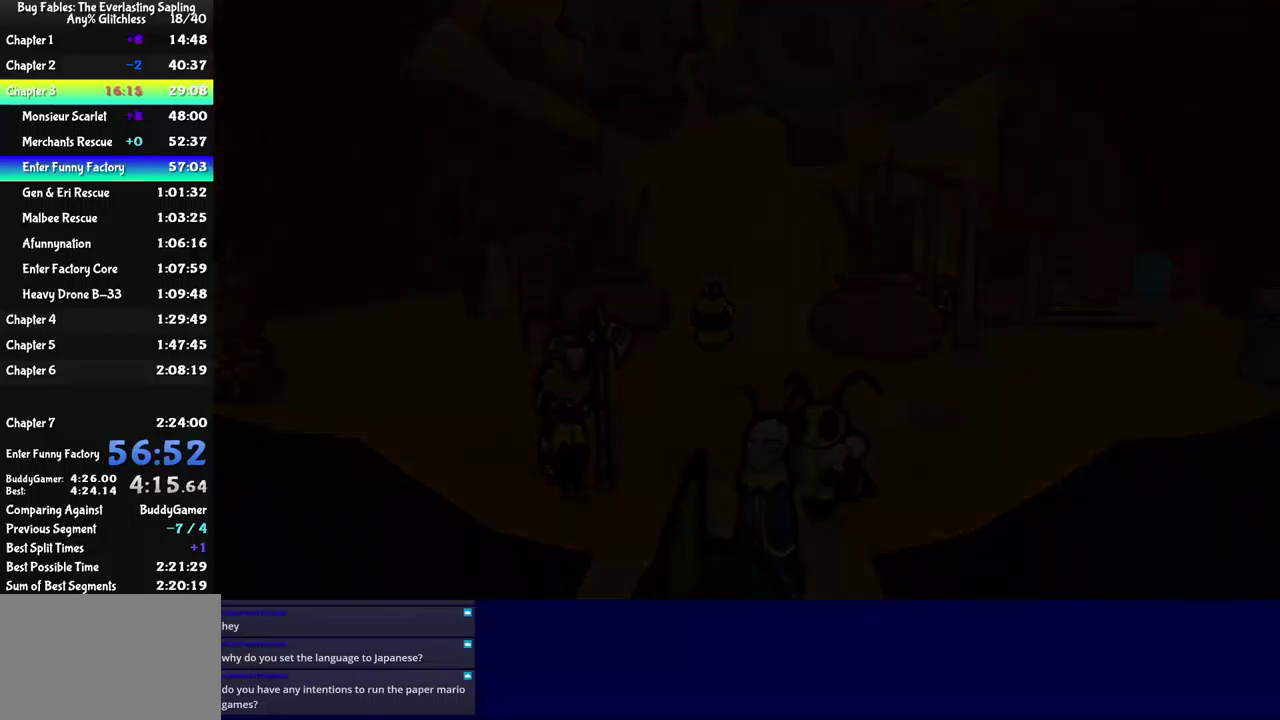
{"buttons": ["DPAD_LEFT"], "left_stick": "center", "events": [[83, "DPAD_LEFT", "down"]]}
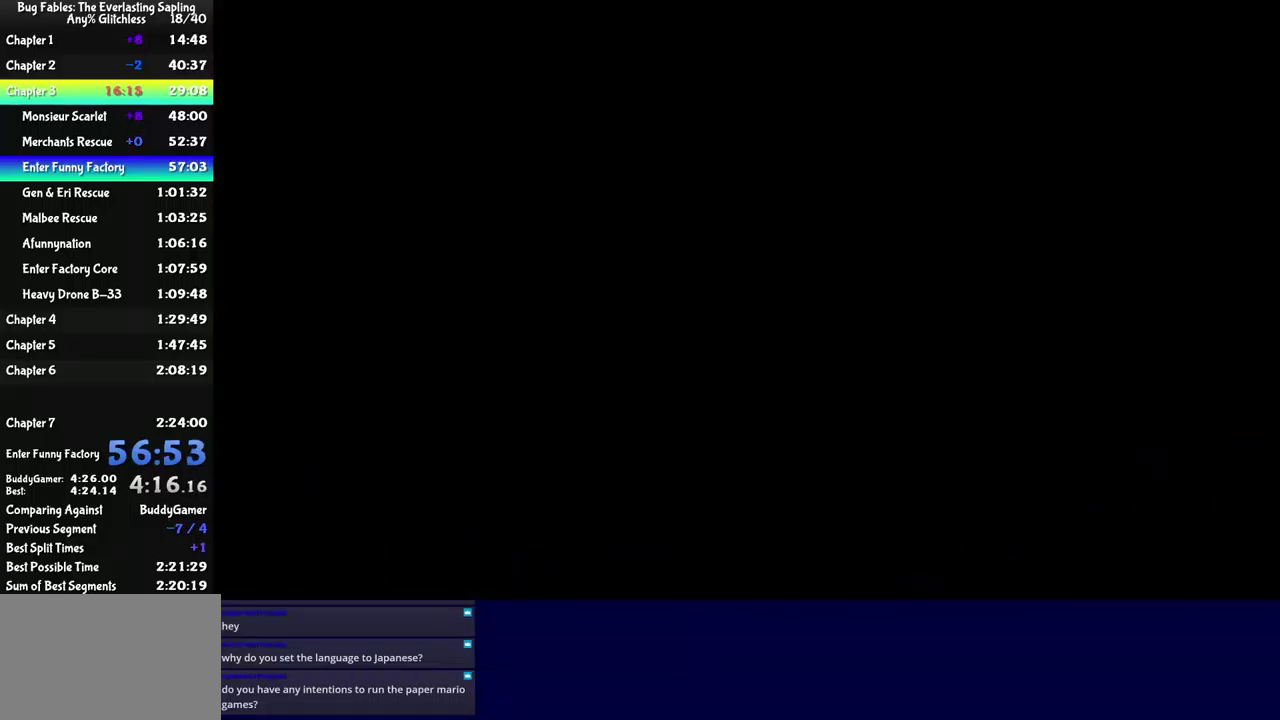
{"buttons": ["DPAD_LEFT"], "left_stick": "center", "events": []}
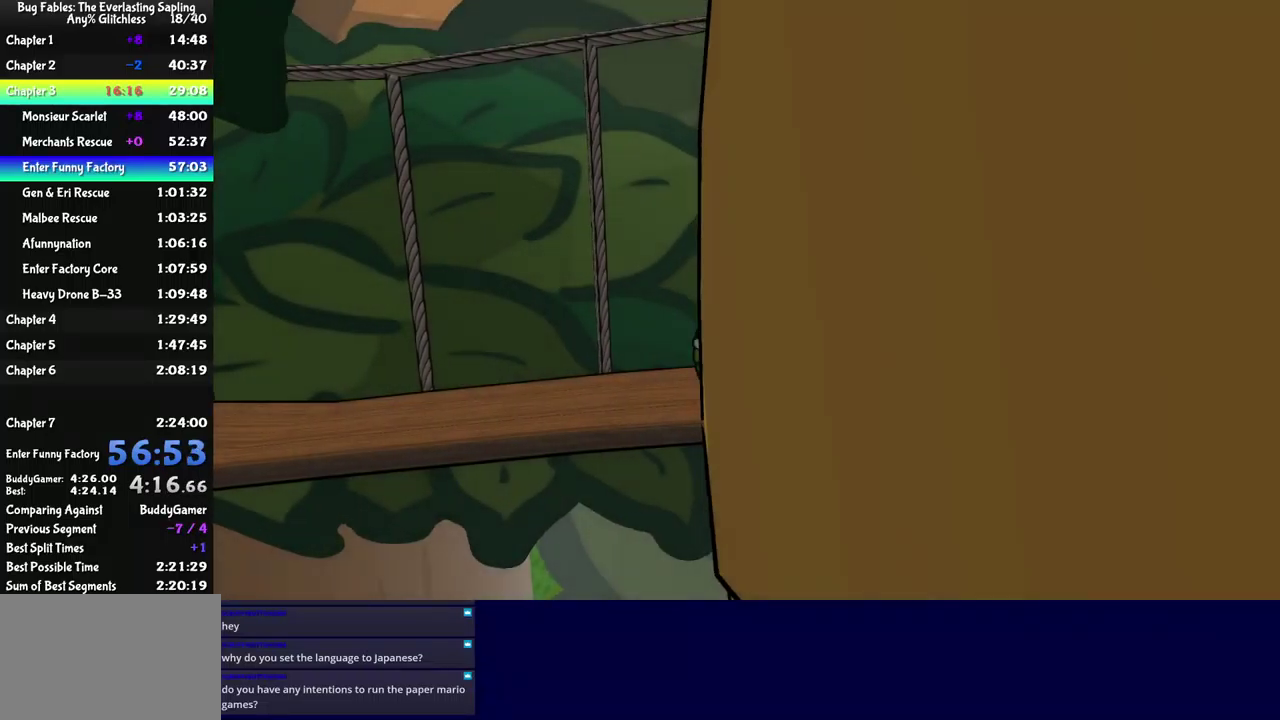
{"buttons": ["DPAD_LEFT"], "left_stick": "center", "events": [[83, "B", "down"], [133, "B", "up"], [200, "B", "down"], [250, "B", "up"], [317, "B", "down"], [367, "B", "up"], [433, "B", "down"], [483, "B", "up"]]}
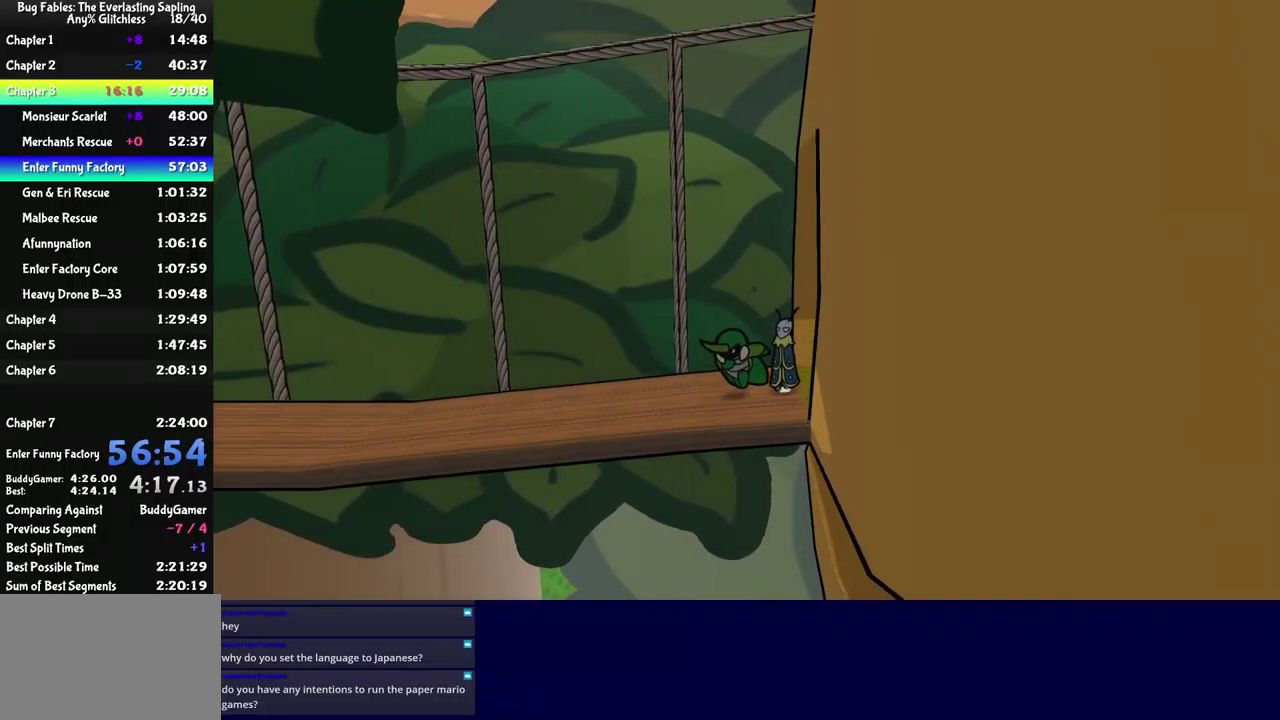
{"buttons": ["DPAD_LEFT"], "left_stick": "center", "events": []}
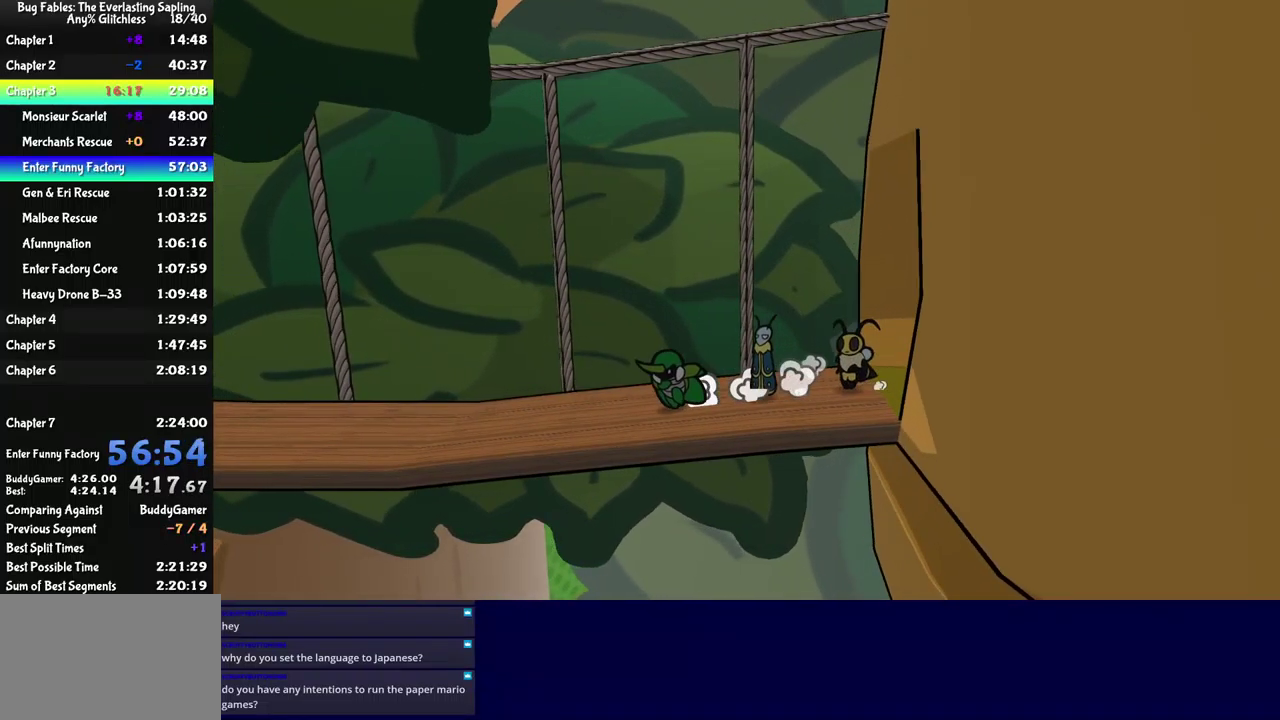
{"buttons": ["DPAD_LEFT"], "left_stick": "center", "events": []}
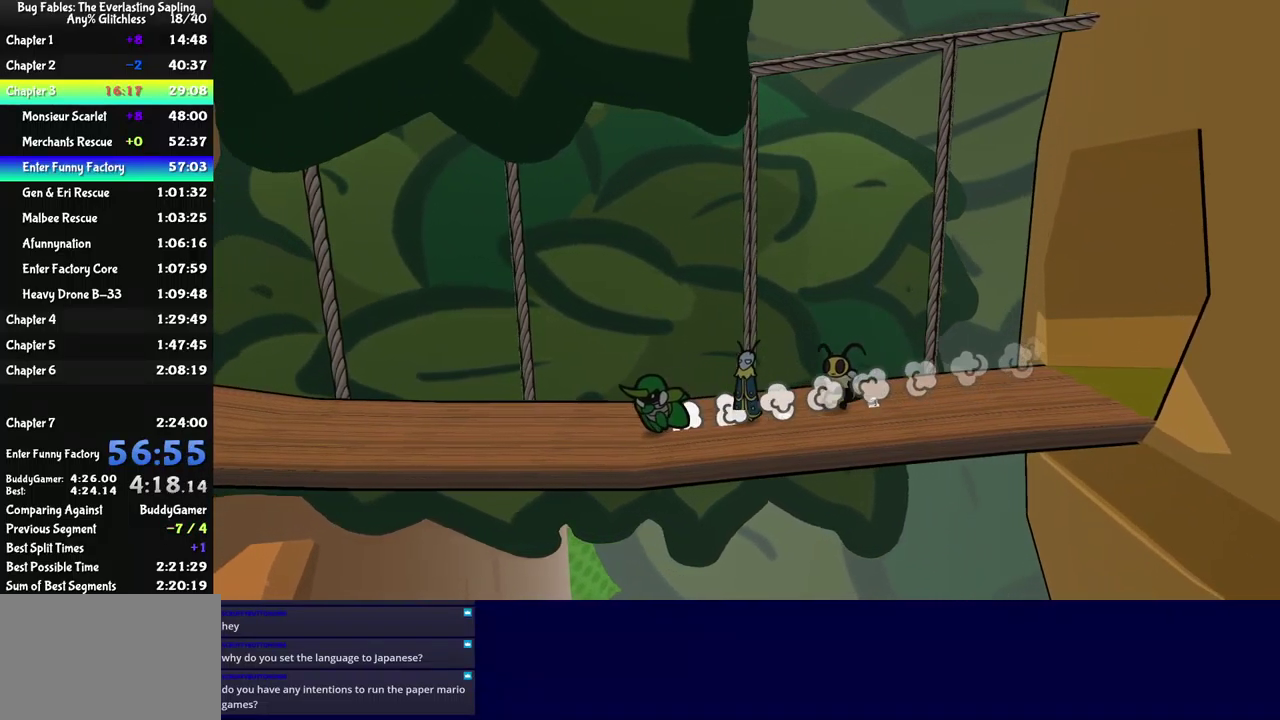
{"buttons": ["A", "B", "DPAD_LEFT"], "left_stick": "center", "events": [[450, "B", "down"], [500, "A", "down"]]}
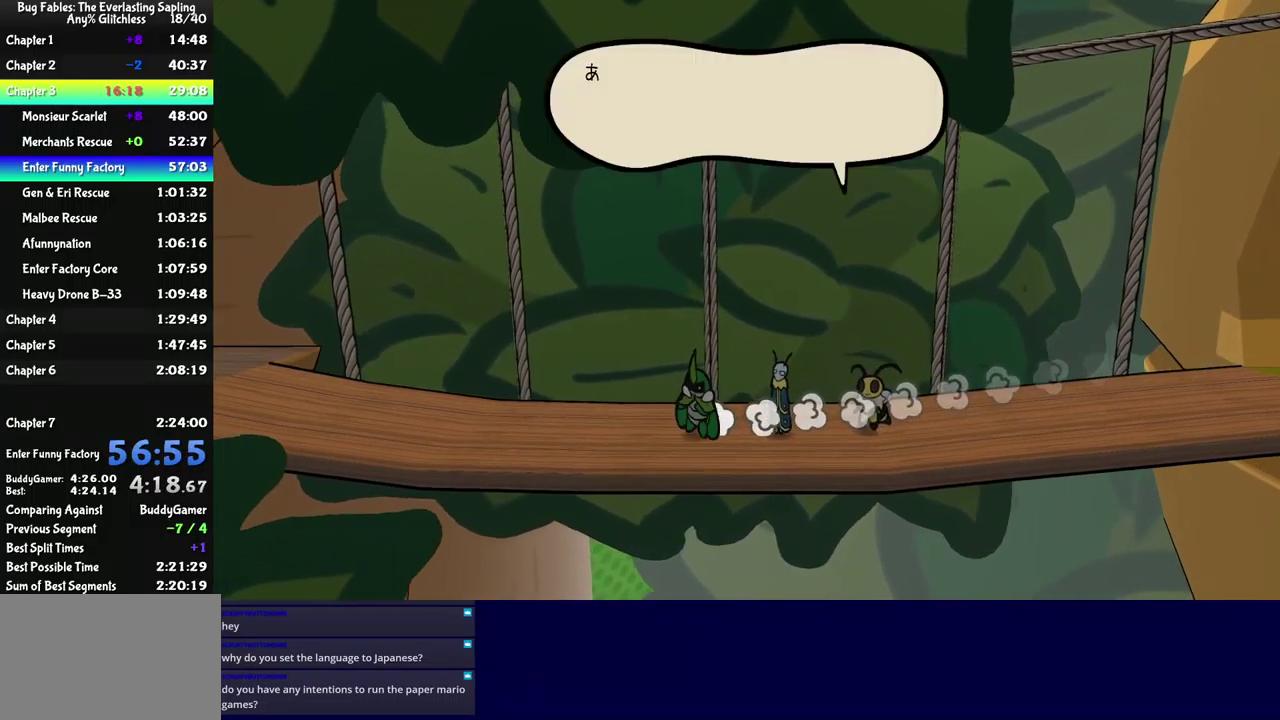
{"buttons": ["B"], "left_stick": "left", "events": [[50, "A", "up"], [250, "DPAD_LEFT", "up"], [450, "left_stick", "left"]]}
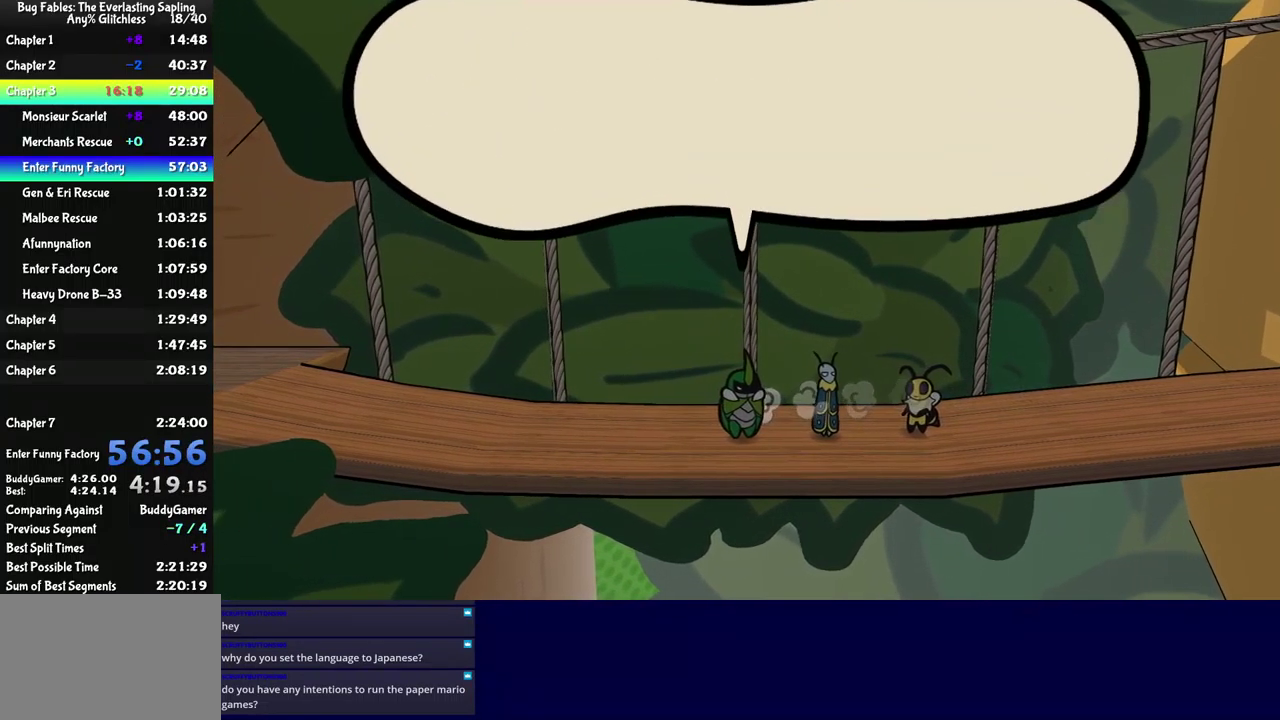
{"buttons": ["B"], "left_stick": "left", "events": []}
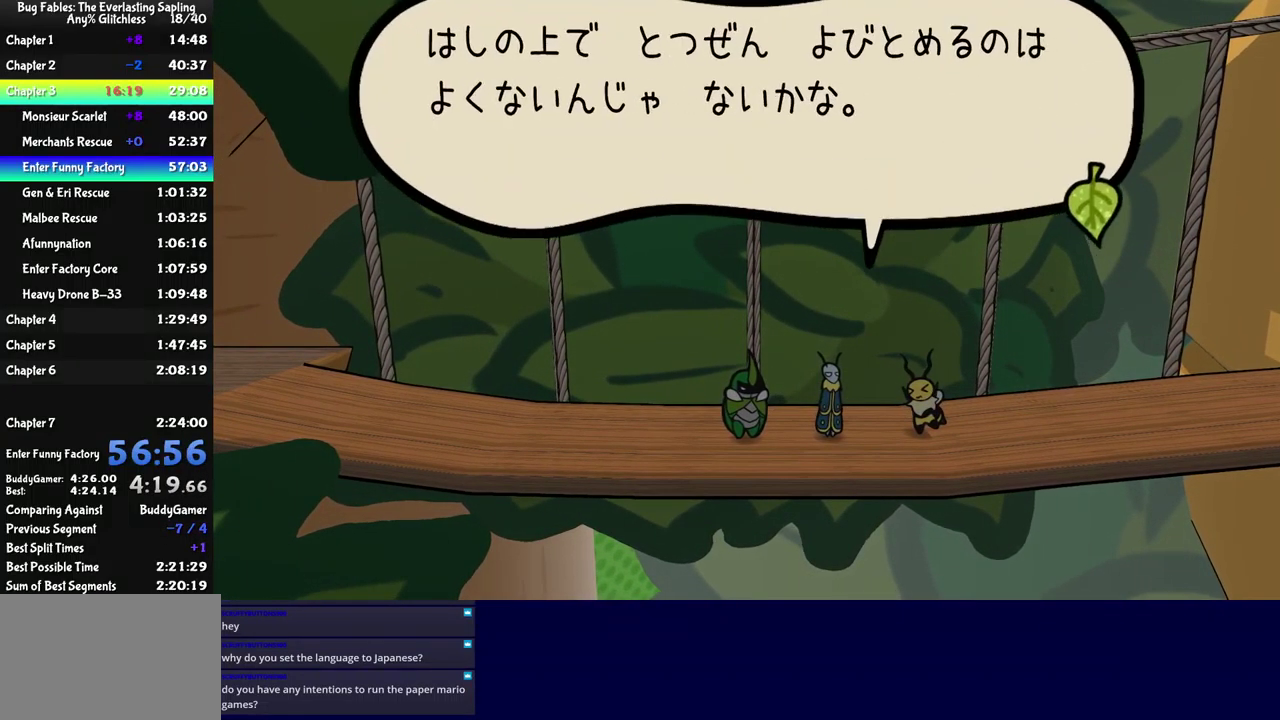
{"buttons": ["B"], "left_stick": "left", "events": []}
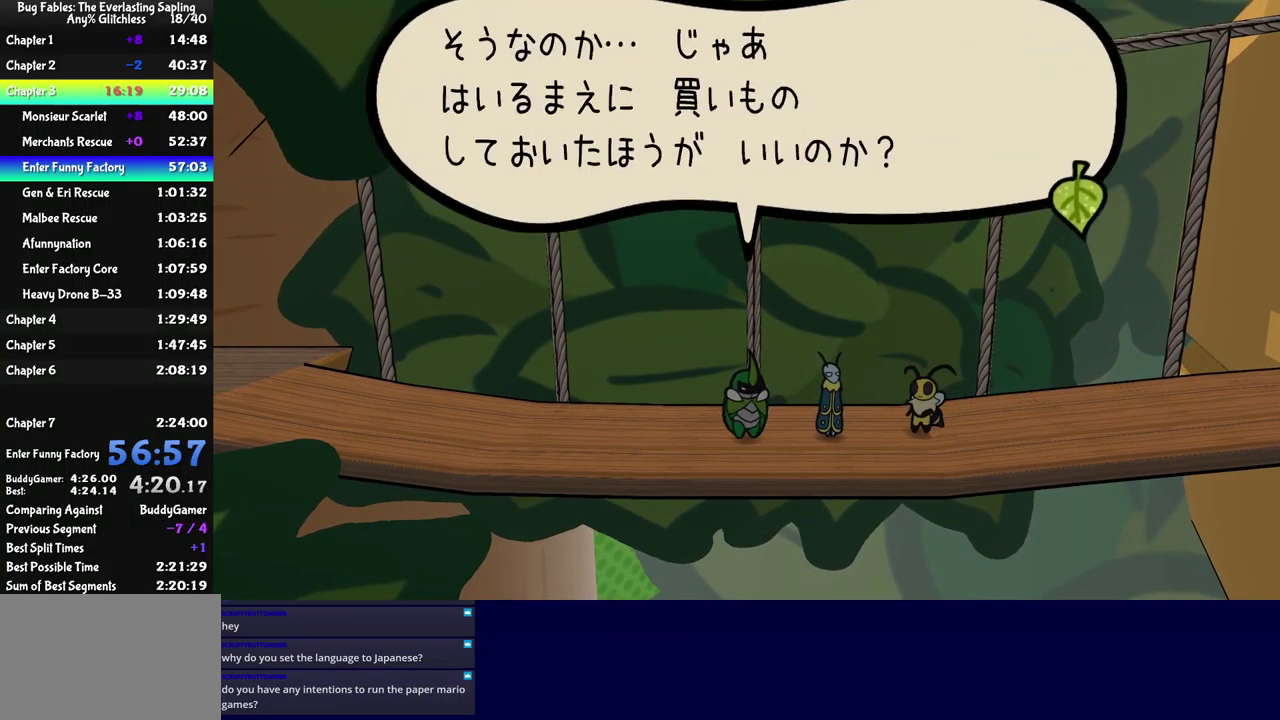
{"buttons": ["B"], "left_stick": "left", "events": []}
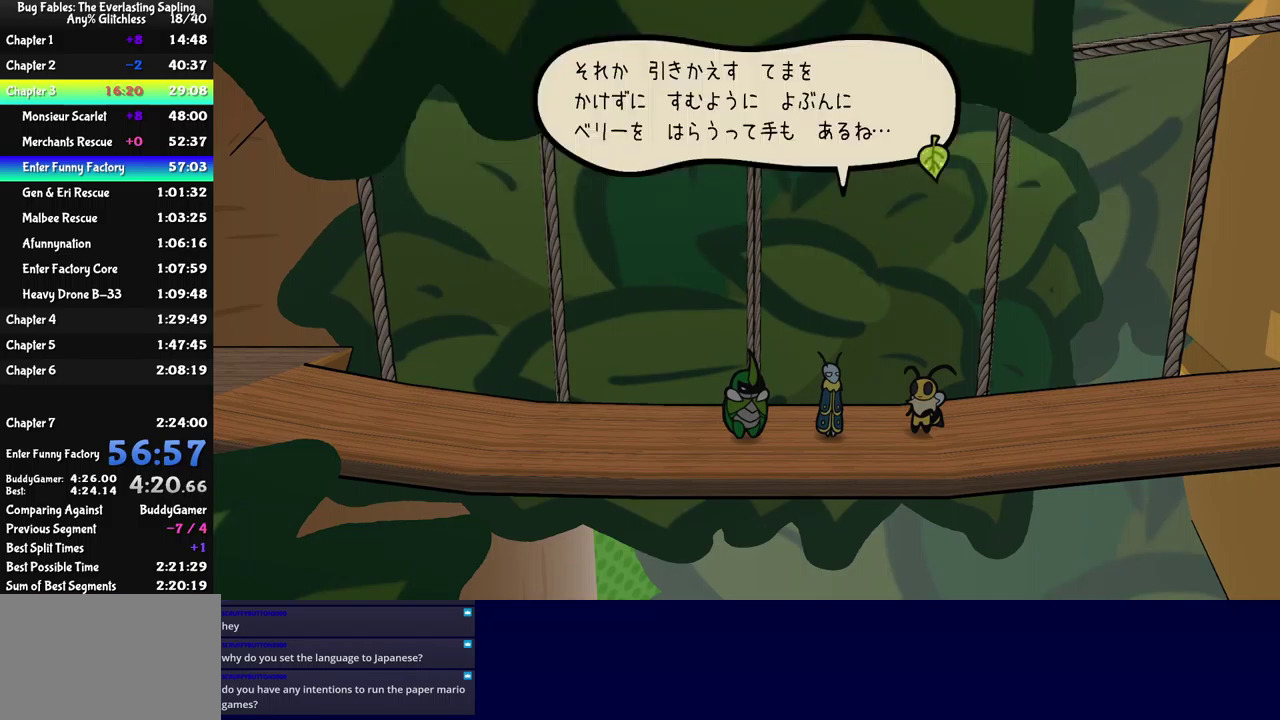
{"buttons": ["B"], "left_stick": "left", "events": []}
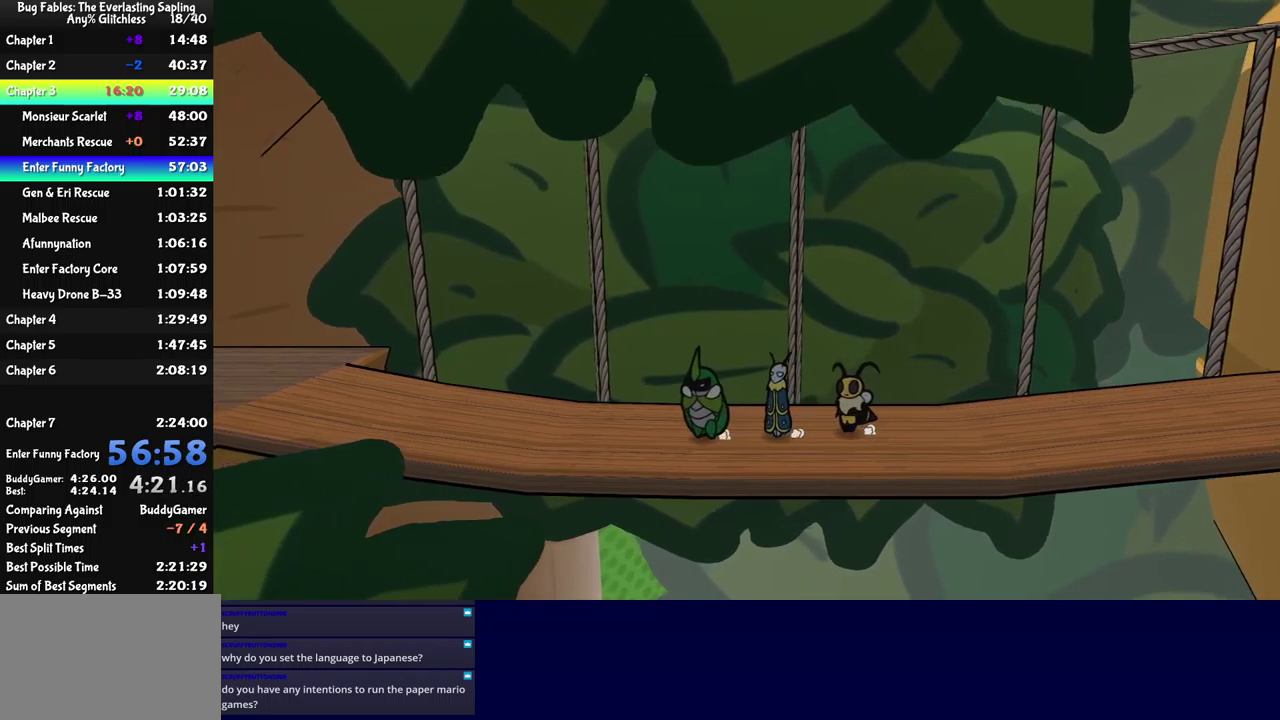
{"buttons": [], "left_stick": "left", "events": [[34, "B", "up"], [100, "B", "down"], [250, "B", "up"]]}
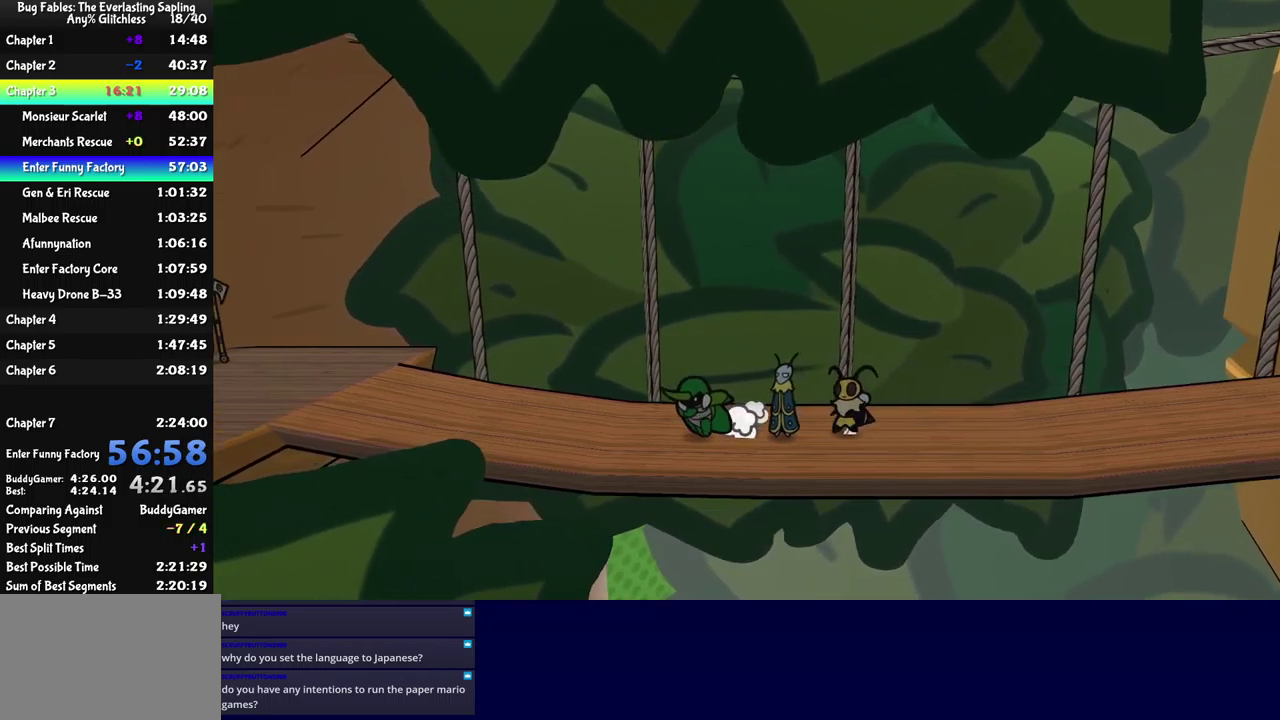
{"buttons": [], "left_stick": "left", "events": []}
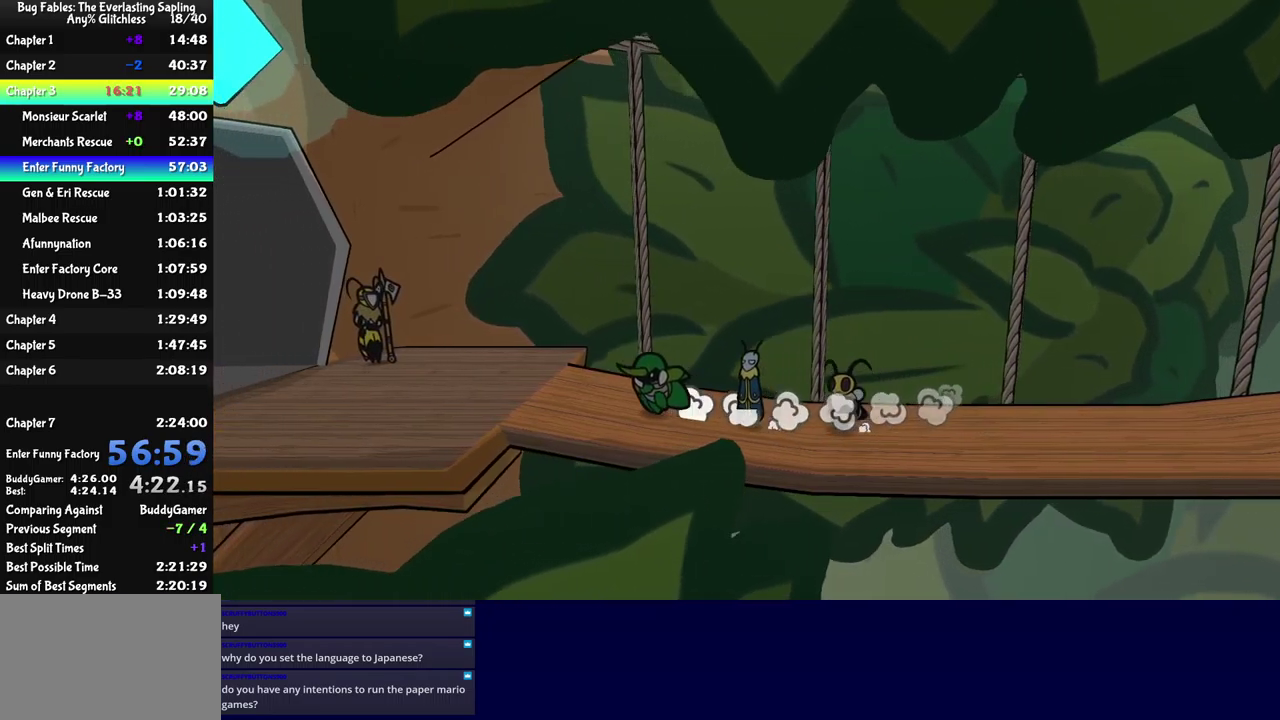
{"buttons": [], "left_stick": "left", "events": []}
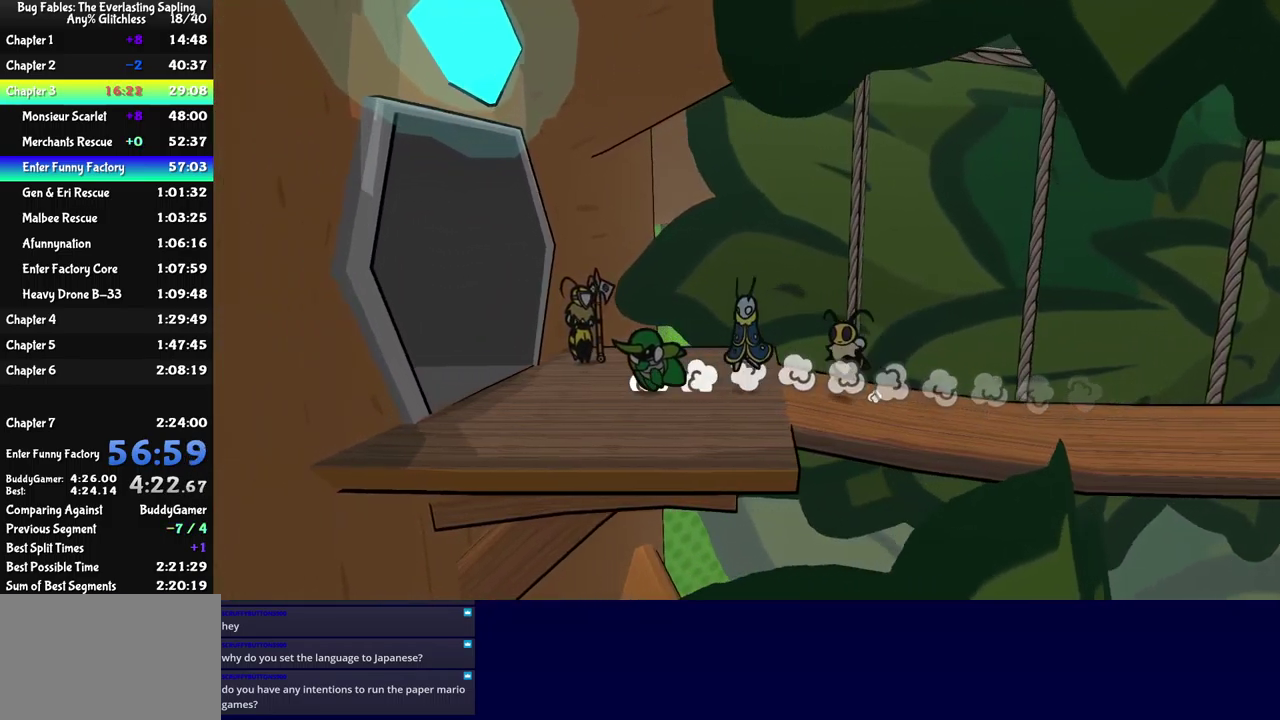
{"buttons": [], "left_stick": "left", "events": []}
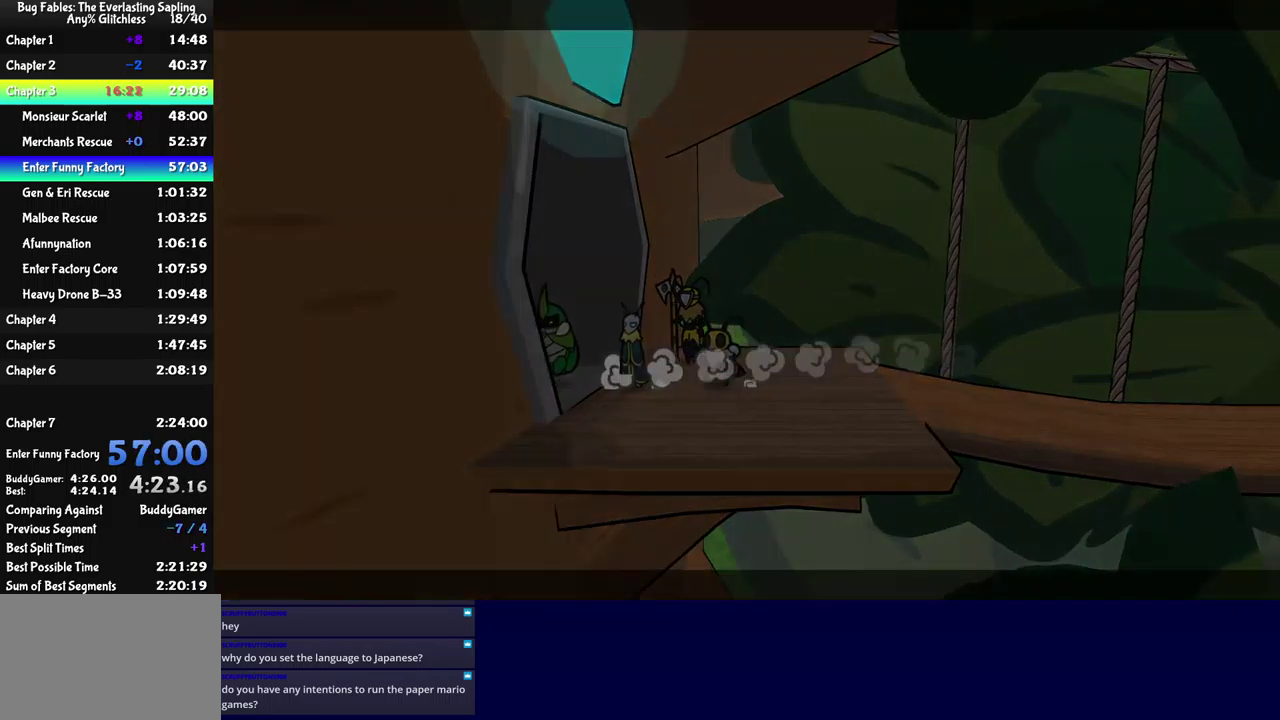
{"buttons": [], "left_stick": "center", "events": [[250, "left_stick", "center"]]}
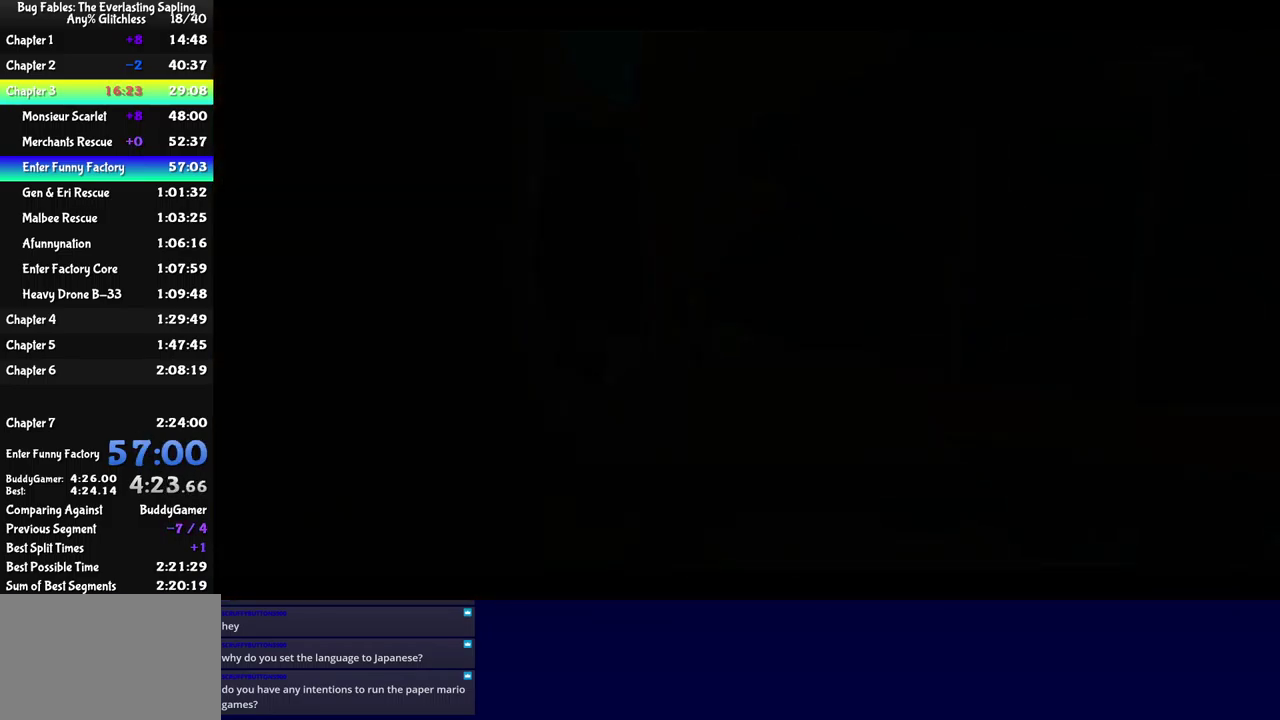
{"buttons": [], "left_stick": "center", "events": []}
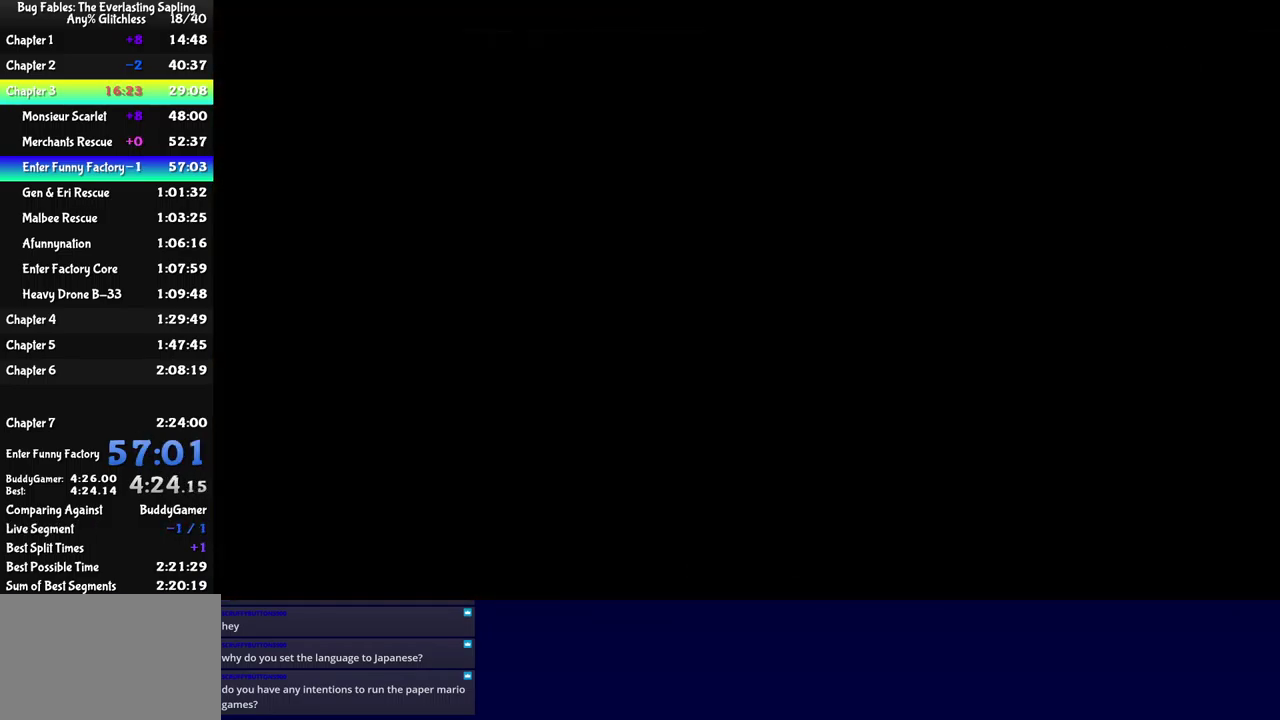
{"buttons": [], "left_stick": "center", "events": []}
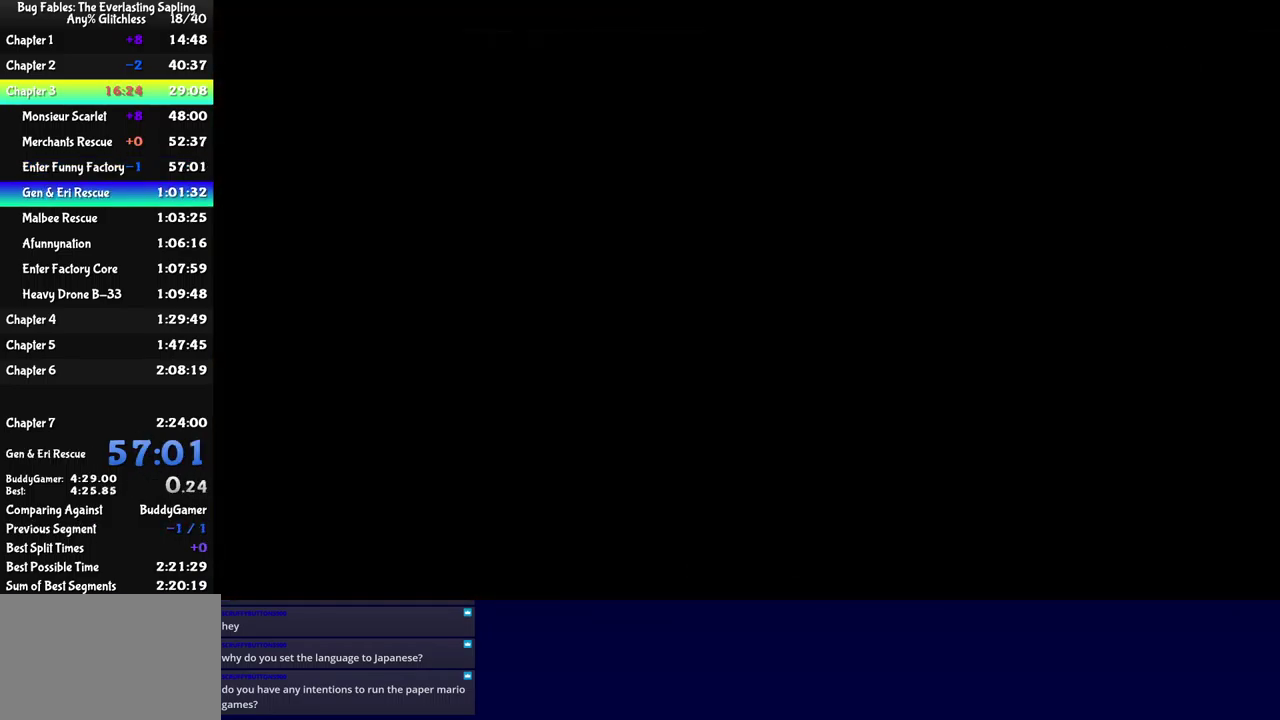
{"buttons": ["B"], "left_stick": "center", "events": [[167, "B", "down"]]}